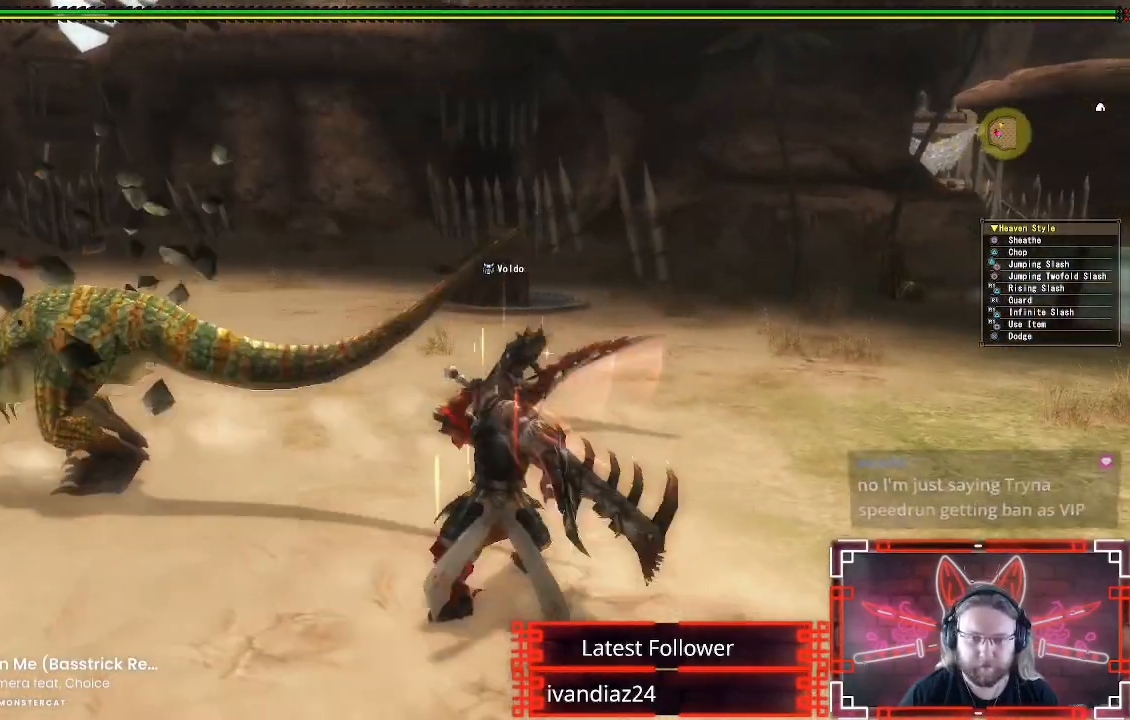
Gameplay with a controller (Xbox layout); each line is a JSON object with the inputs held at the frame after it (dt_ms = milliseconds from this image to that frame). "events" lists button and stick changes between this image and that frame as [ms after this image, input, new state], when the widget could be followed in between.
{"dt_ms": 500, "buttons": [], "left_stick": "left", "right_stick": "down-left", "events": [[233, "left_stick", "left"], [400, "right_stick", "down-left"]]}
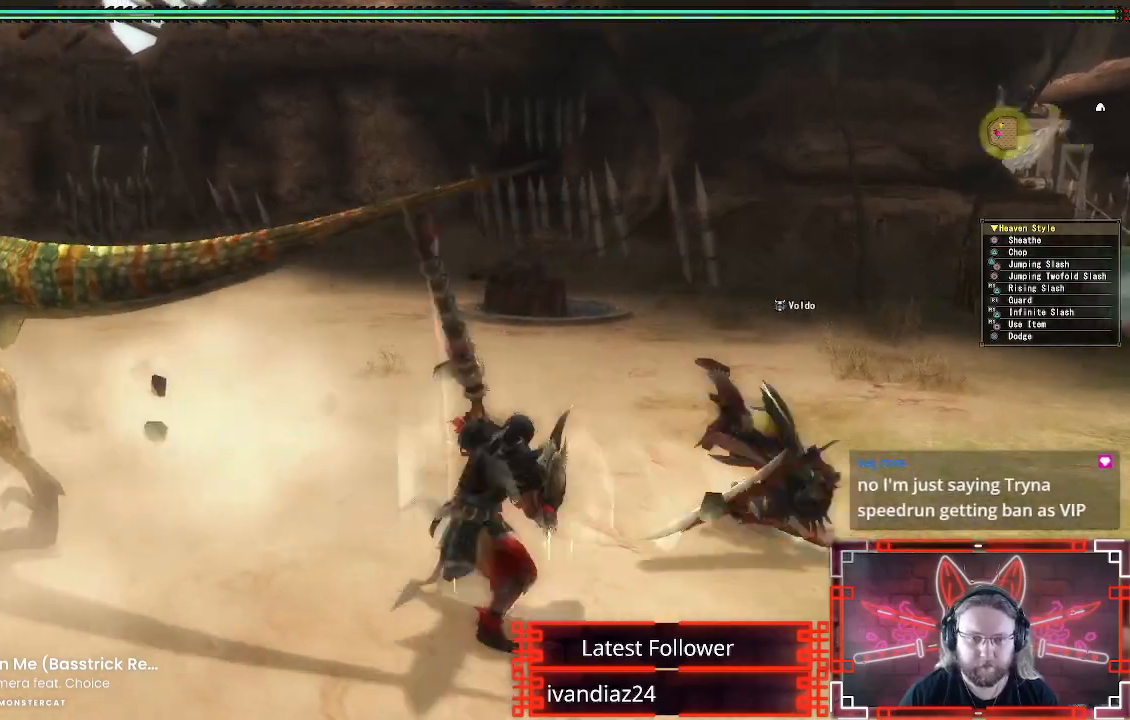
{"dt_ms": 500, "buttons": ["A"], "left_stick": "up-left", "right_stick": "center", "events": [[183, "left_stick", "up-left"], [233, "right_stick", "center"], [367, "A", "down"]]}
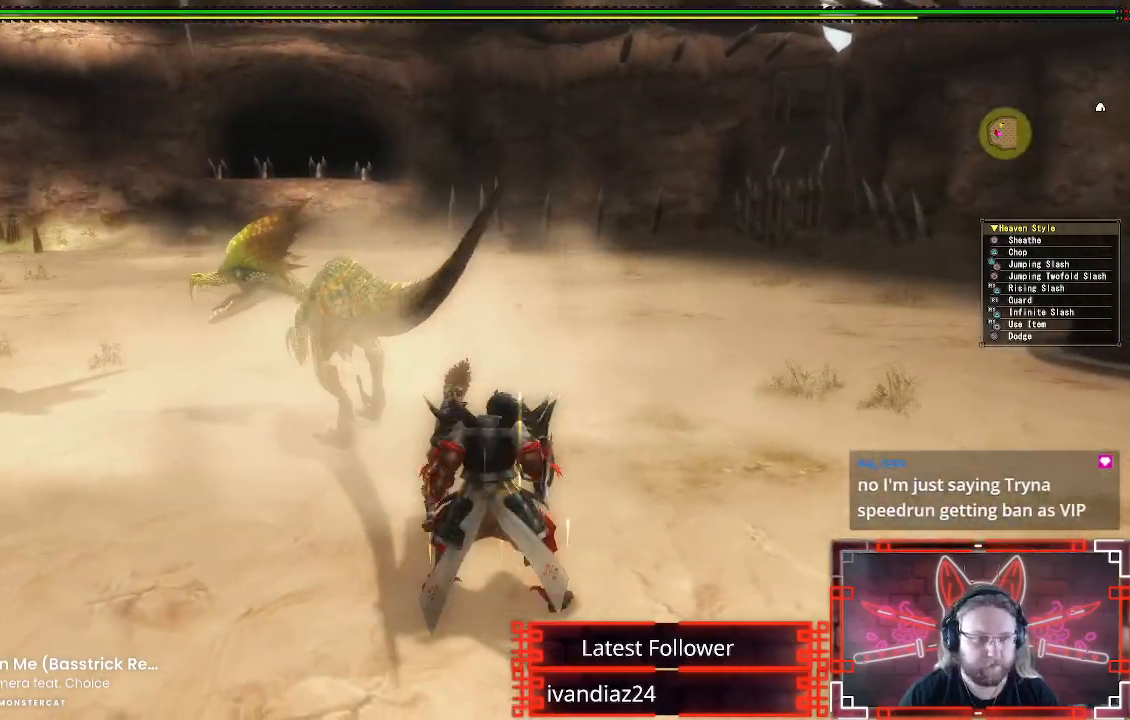
{"dt_ms": 500, "buttons": ["Y"], "left_stick": "up-left", "right_stick": "center", "events": [[17, "A", "up"], [383, "Y", "down"]]}
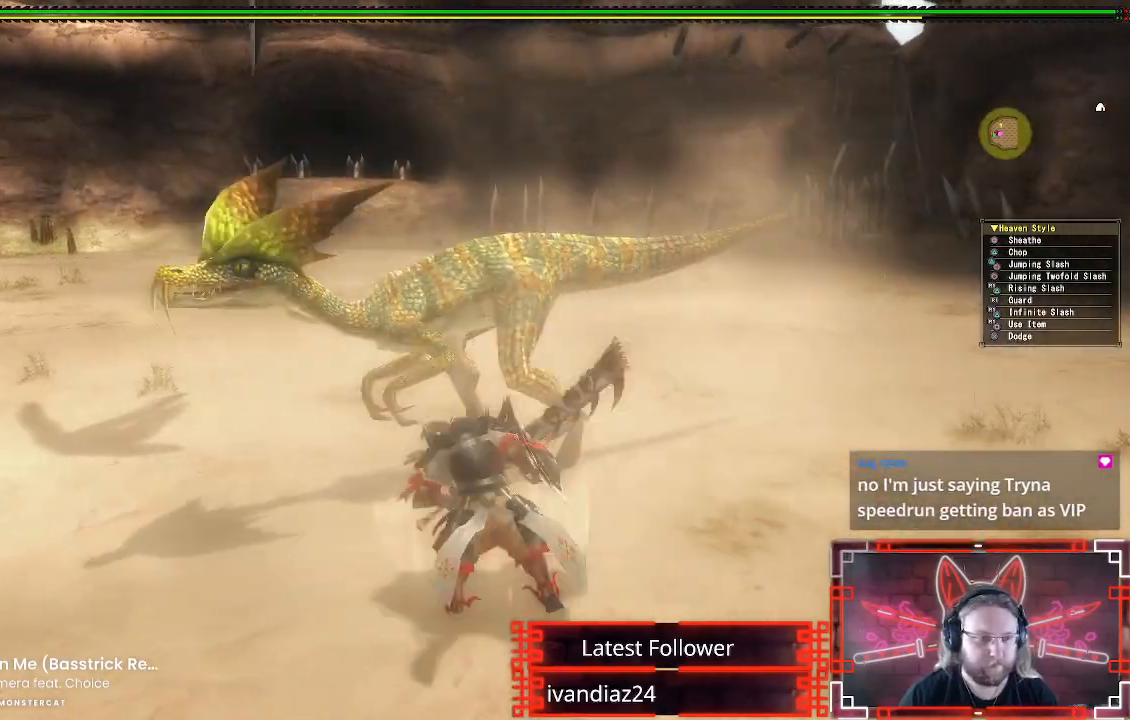
{"dt_ms": 500, "buttons": [], "left_stick": "up-left", "right_stick": "center", "events": [[17, "Y", "up"], [117, "Y", "down"], [233, "Y", "up"], [333, "Y", "down"], [450, "Y", "up"]]}
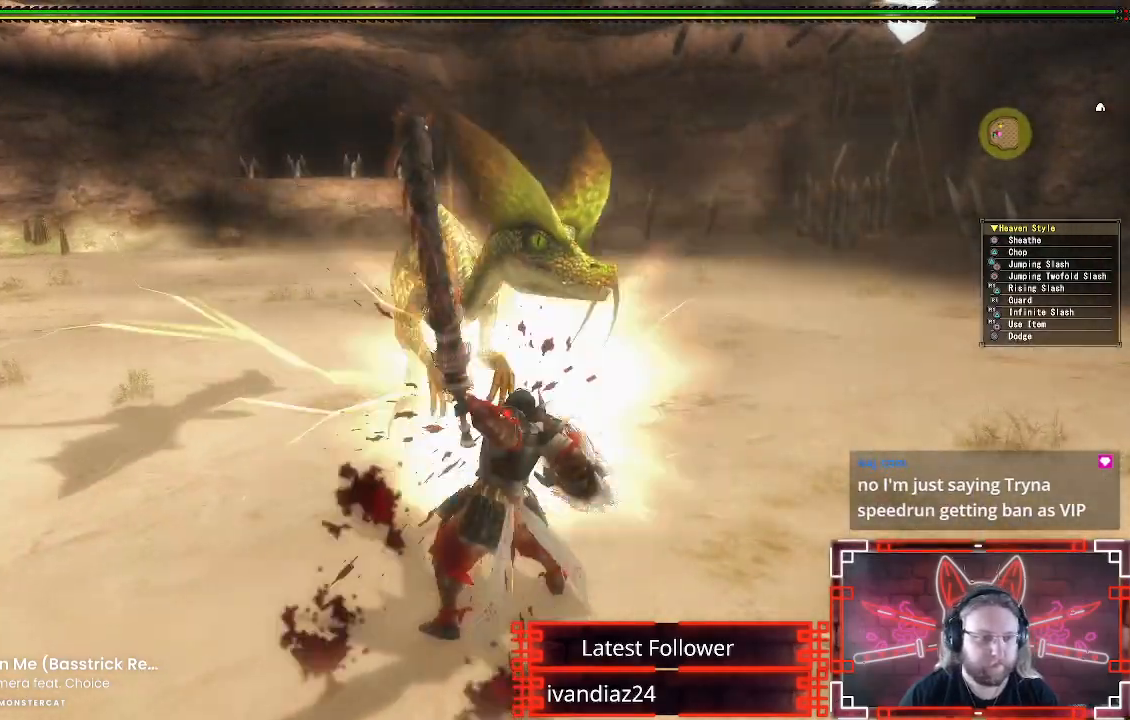
{"dt_ms": 500, "buttons": ["Y"], "left_stick": "center", "right_stick": "center", "events": [[50, "Y", "down"], [167, "Y", "up"], [200, "left_stick", "center"], [250, "Y", "down"], [367, "Y", "up"], [450, "Y", "down"]]}
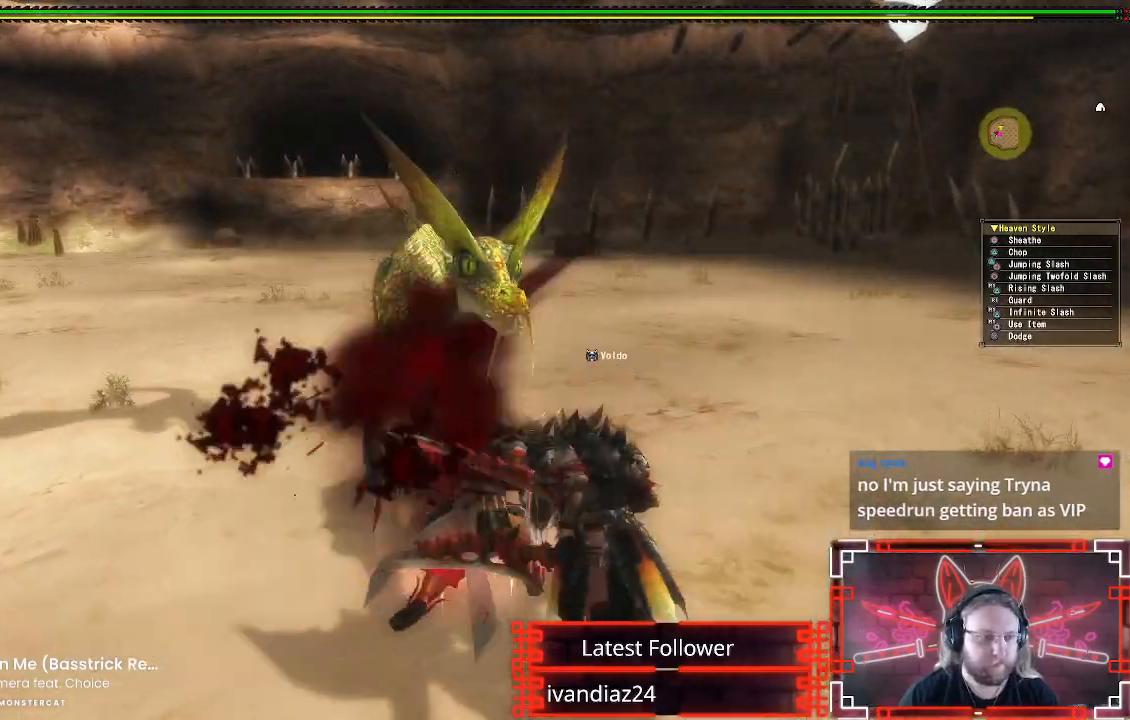
{"dt_ms": 500, "buttons": [], "left_stick": "up", "right_stick": "center", "events": [[67, "Y", "up"], [150, "Y", "down"], [267, "Y", "up"], [383, "left_stick", "up"]]}
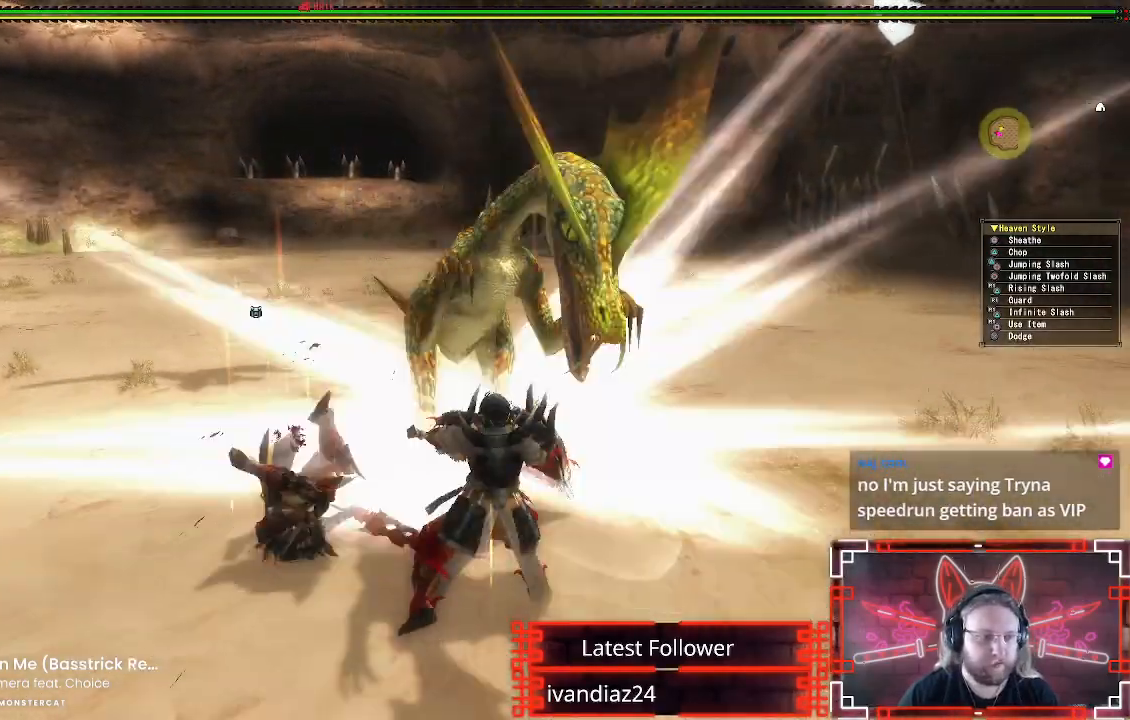
{"dt_ms": 500, "buttons": ["A"], "left_stick": "up-right", "right_stick": "center", "events": [[17, "A", "down"], [150, "left_stick", "up-right"], [183, "A", "up"], [250, "A", "down"], [367, "A", "up"], [467, "A", "down"]]}
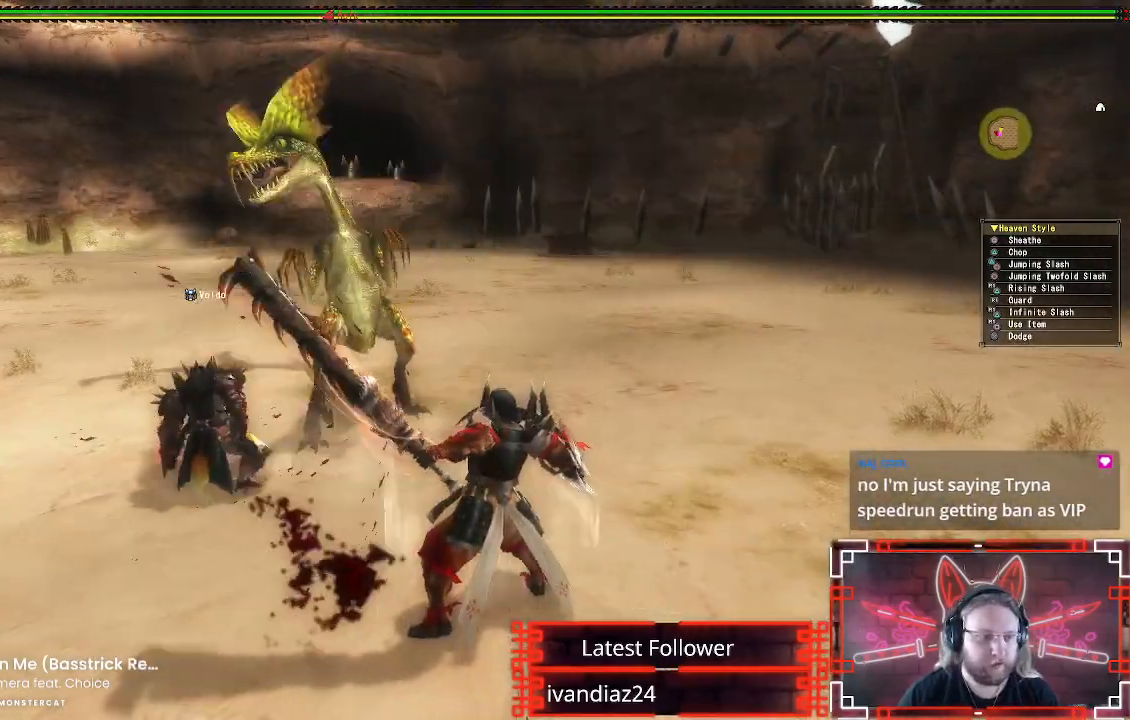
{"dt_ms": 500, "buttons": [], "left_stick": "up-right", "right_stick": "center", "events": [[133, "A", "up"], [267, "A", "down"], [350, "A", "up"]]}
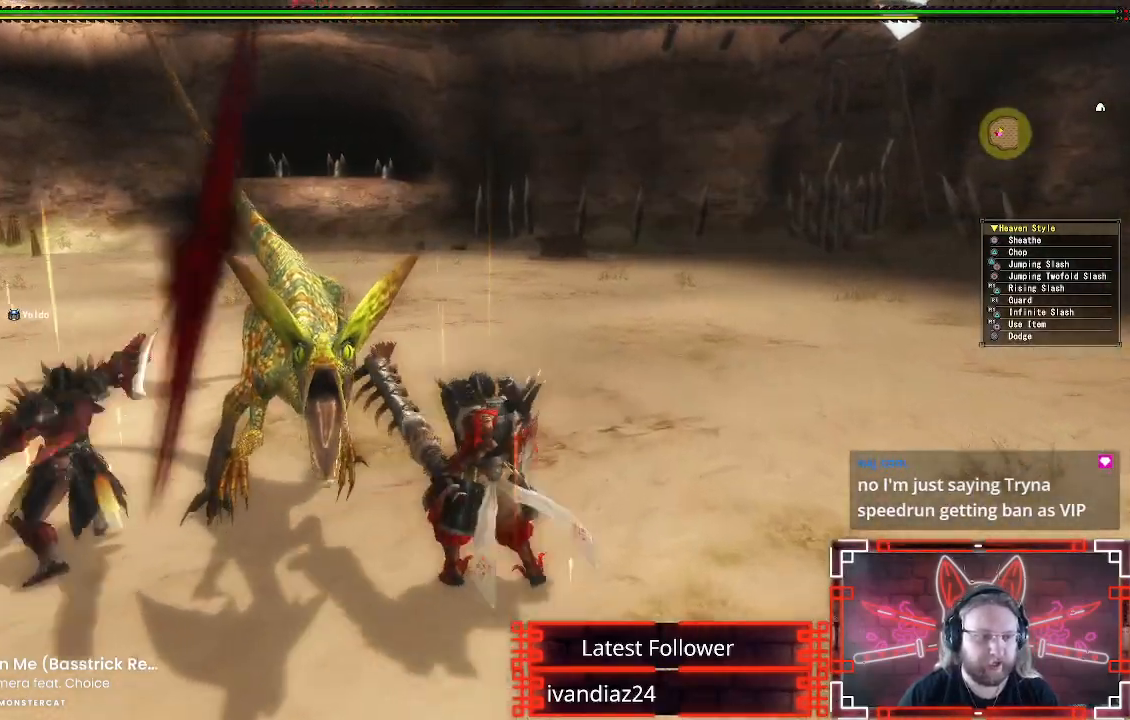
{"dt_ms": 500, "buttons": [], "left_stick": "up-right", "right_stick": "center", "events": [[50, "right_stick", "left"], [267, "right_stick", "center"]]}
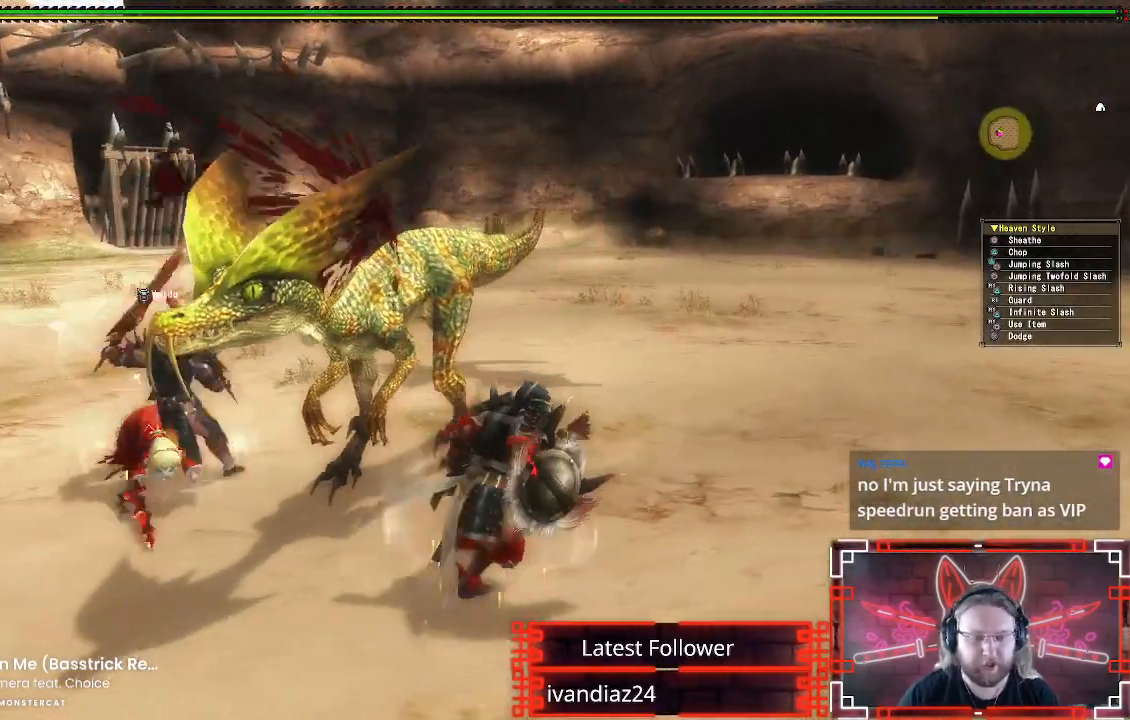
{"dt_ms": 500, "buttons": [], "left_stick": "right", "right_stick": "left", "events": [[283, "right_stick", "left"], [433, "left_stick", "right"]]}
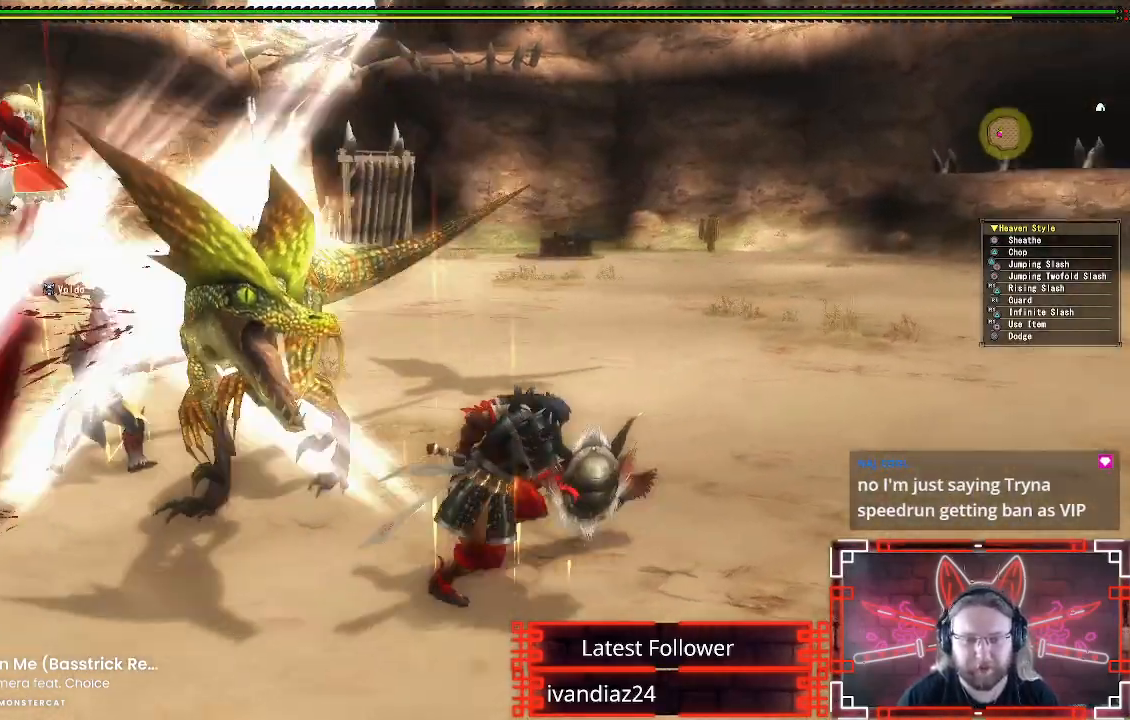
{"dt_ms": 500, "buttons": [], "left_stick": "right", "right_stick": "center", "events": [[217, "right_stick", "center"]]}
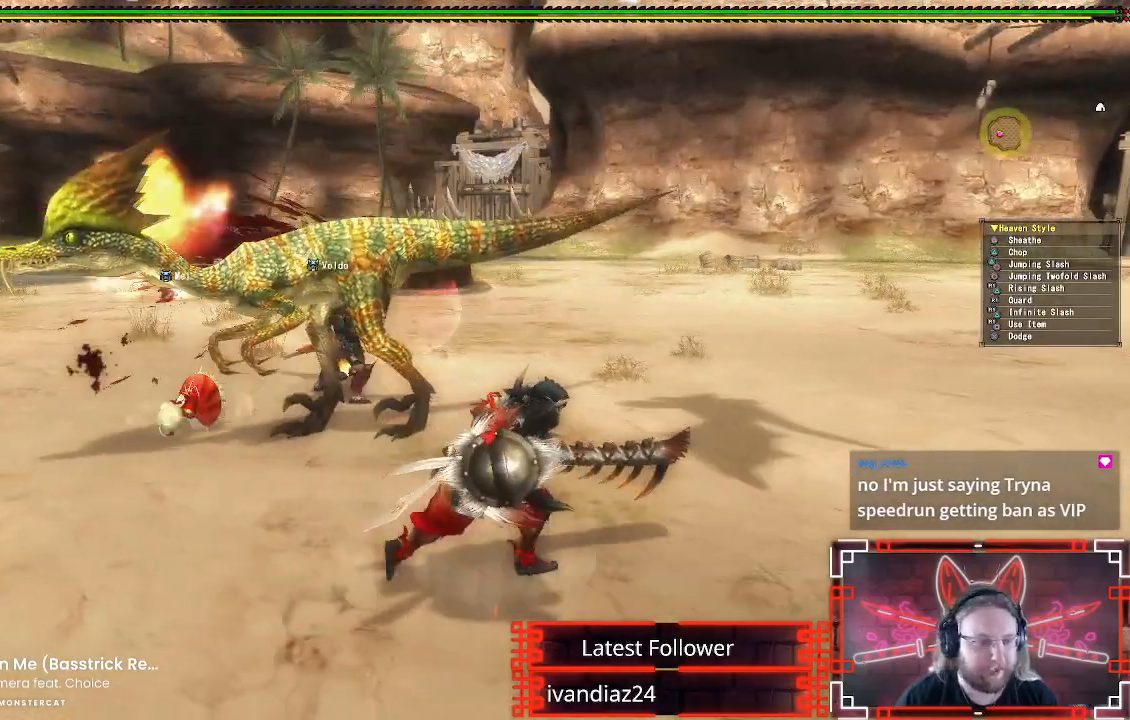
{"dt_ms": 500, "buttons": [], "left_stick": "right", "right_stick": "left", "events": [[267, "right_stick", "left"]]}
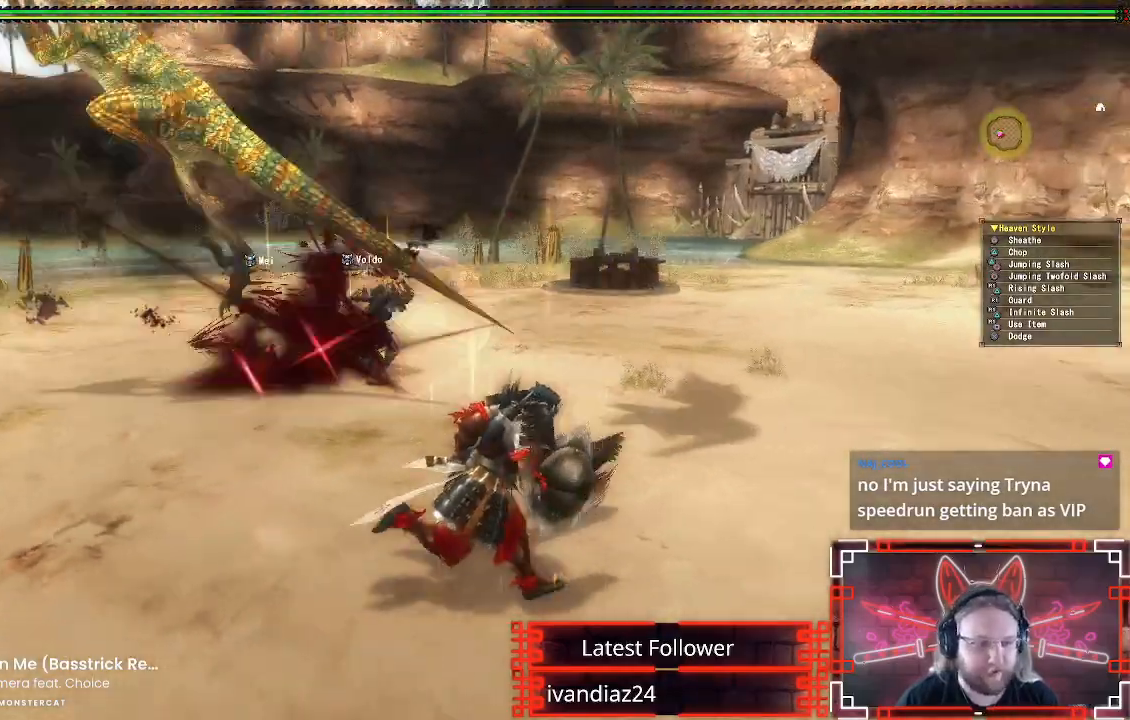
{"dt_ms": 500, "buttons": [], "left_stick": "up-right", "right_stick": "left", "events": [[167, "right_stick", "center"], [233, "left_stick", "up-right"], [417, "right_stick", "left"]]}
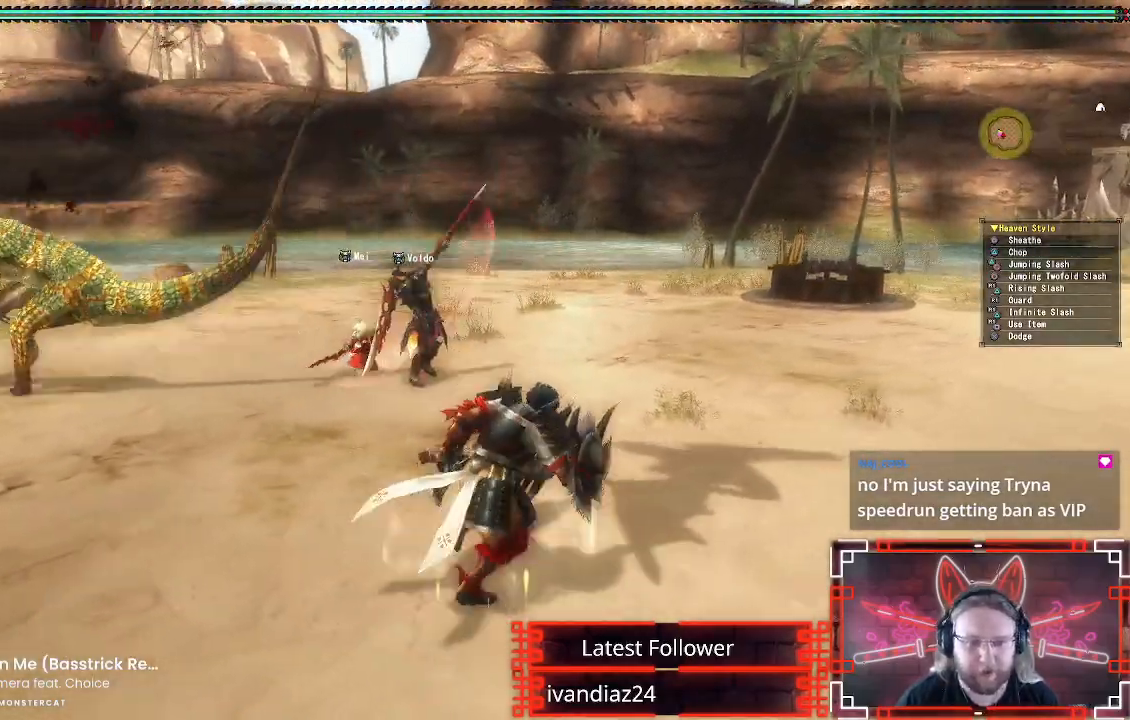
{"dt_ms": 500, "buttons": [], "left_stick": "up", "right_stick": "center", "events": [[83, "left_stick", "up"], [200, "right_stick", "center"]]}
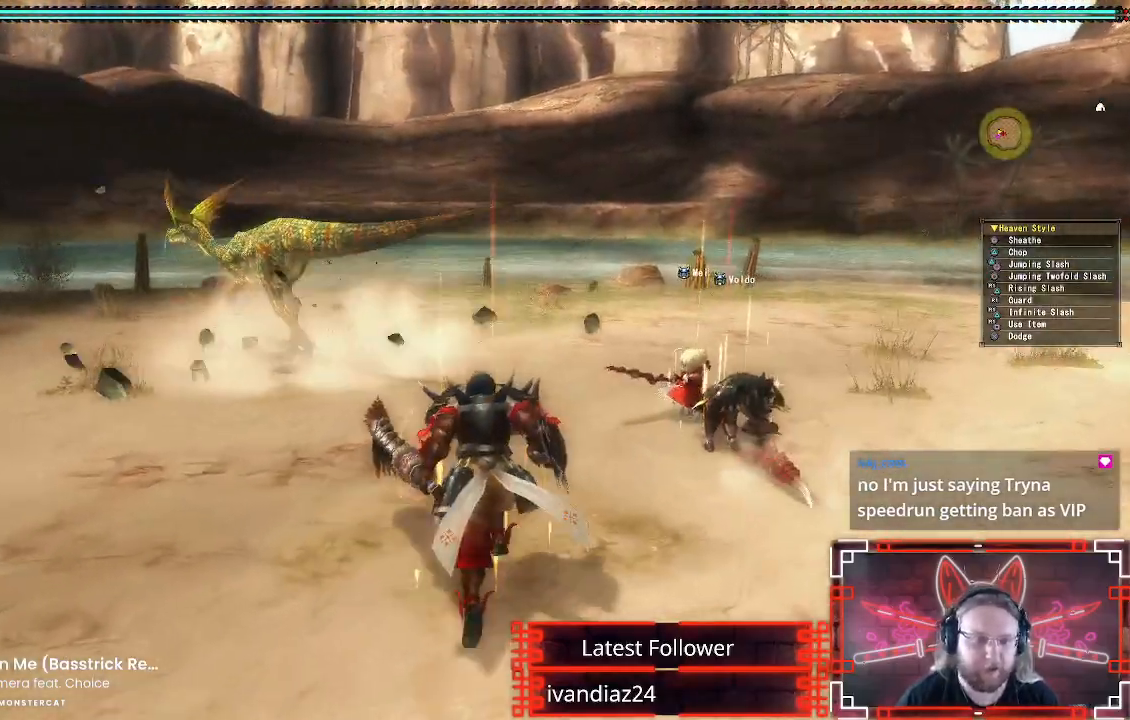
{"dt_ms": 500, "buttons": [], "left_stick": "up", "right_stick": "center", "events": []}
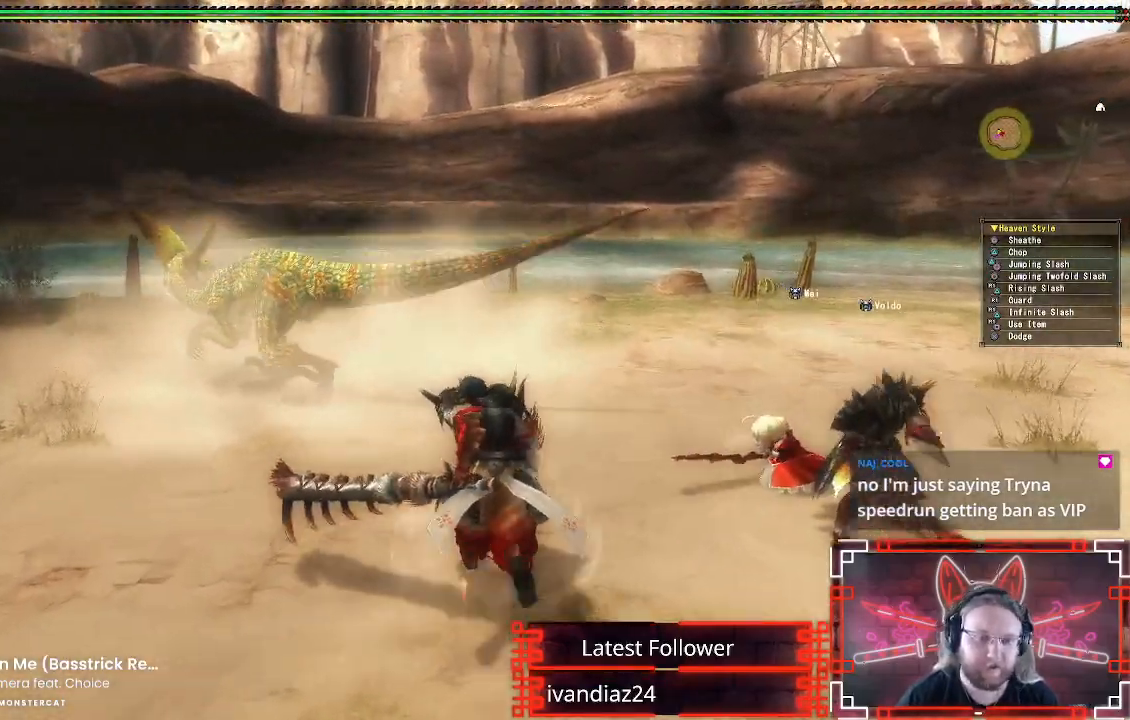
{"dt_ms": 1000, "buttons": ["Y"], "left_stick": "left", "right_stick": "center"}
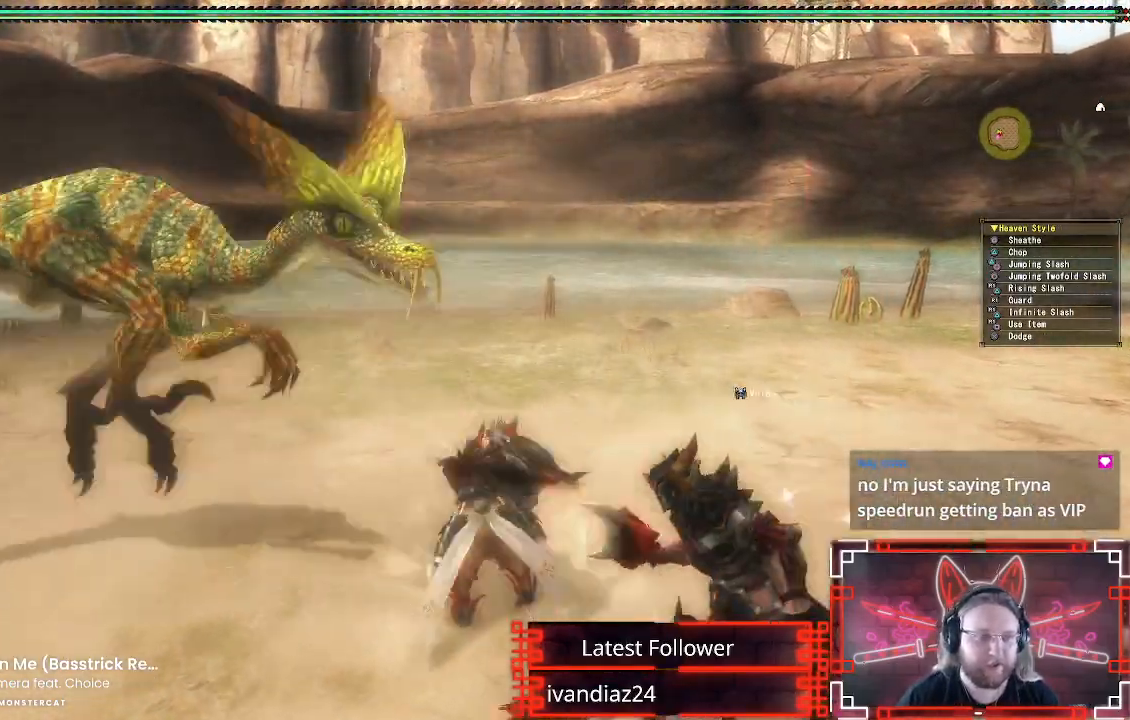
{"dt_ms": 500, "buttons": [], "left_stick": "left", "right_stick": "center", "events": [[50, "Y", "up"], [167, "Y", "down"], [267, "Y", "up"], [383, "Y", "down"], [467, "Y", "up"]]}
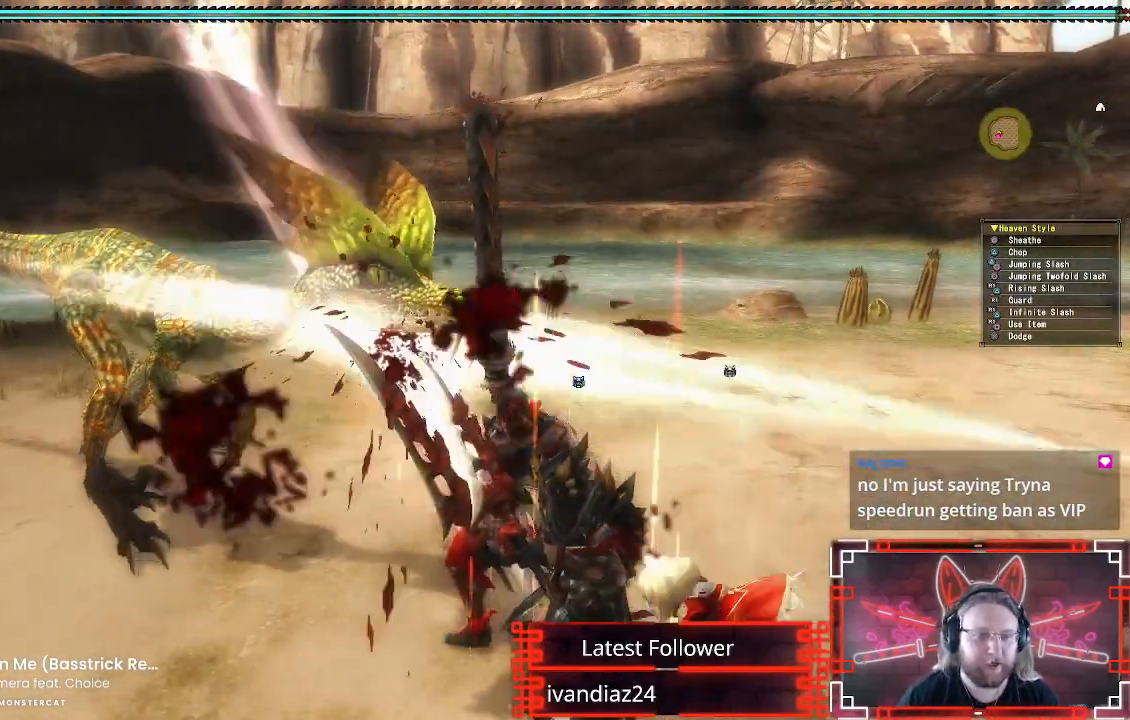
{"dt_ms": 500, "buttons": ["Y"], "left_stick": "center", "right_stick": "center", "events": [[67, "Y", "down"], [167, "Y", "up"], [267, "Y", "down"], [367, "Y", "up"], [400, "left_stick", "center"], [467, "Y", "down"]]}
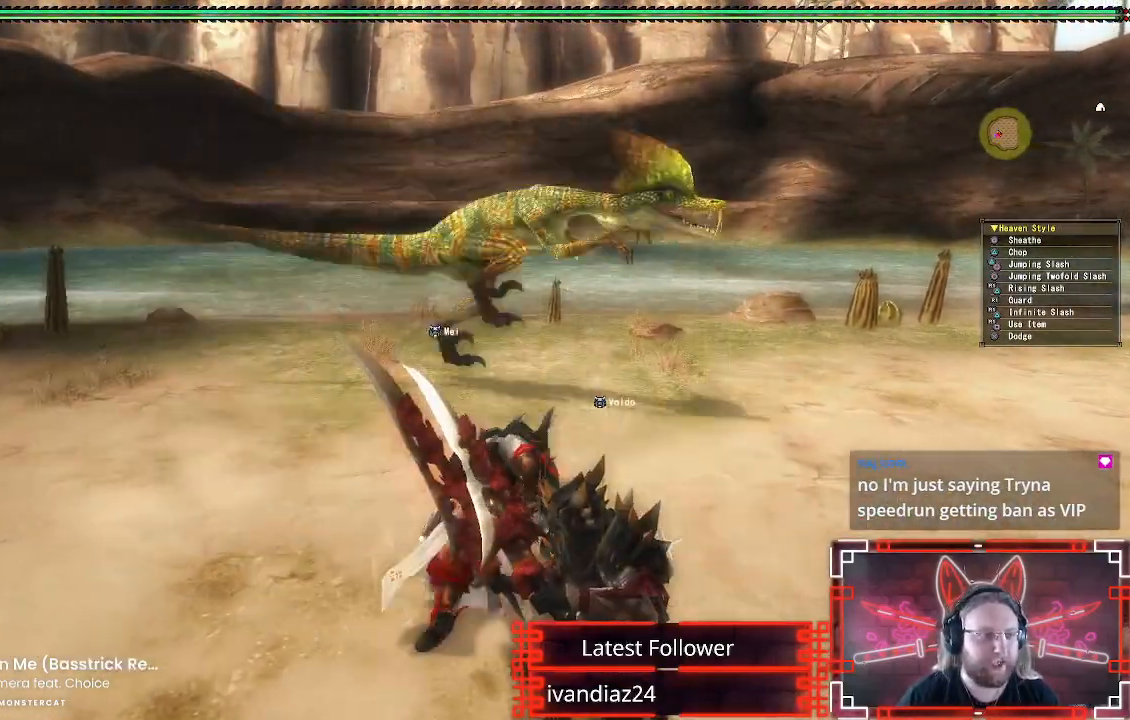
{"dt_ms": 500, "buttons": [], "left_stick": "right", "right_stick": "center", "events": [[67, "Y", "up"], [183, "left_stick", "up-right"], [267, "A", "down"], [433, "A", "up"], [450, "left_stick", "right"]]}
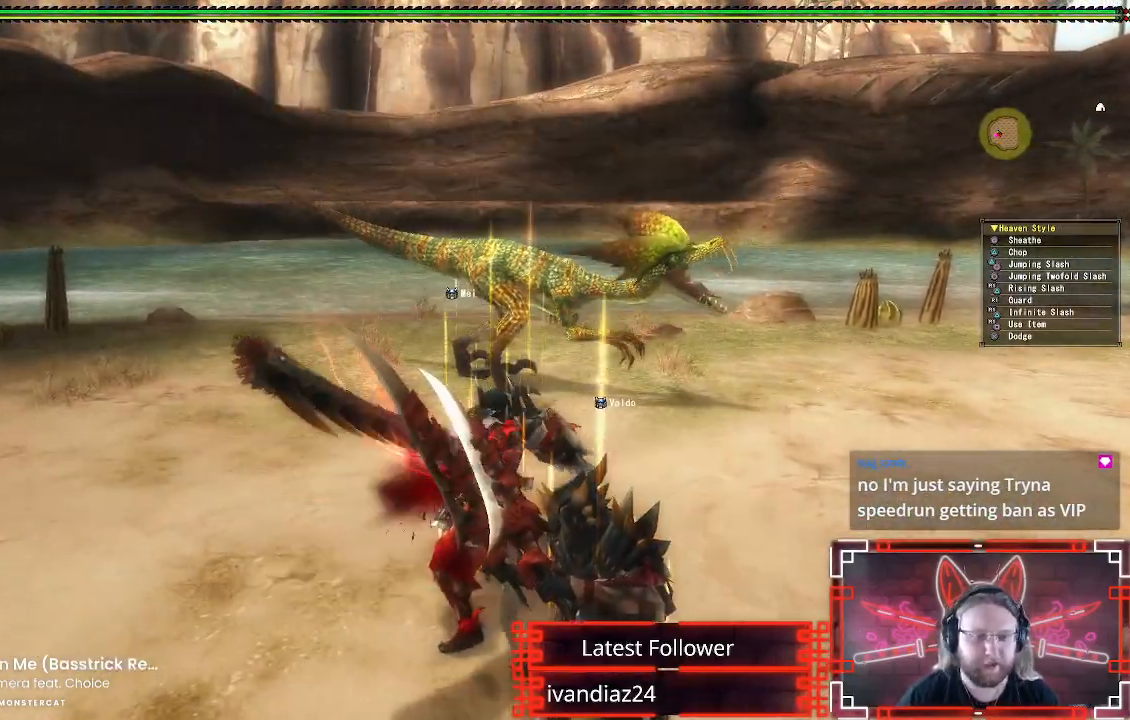
{"dt_ms": 500, "buttons": [], "left_stick": "right", "right_stick": "center", "events": [[17, "A", "down"], [133, "A", "up"], [217, "A", "down"], [317, "A", "up"]]}
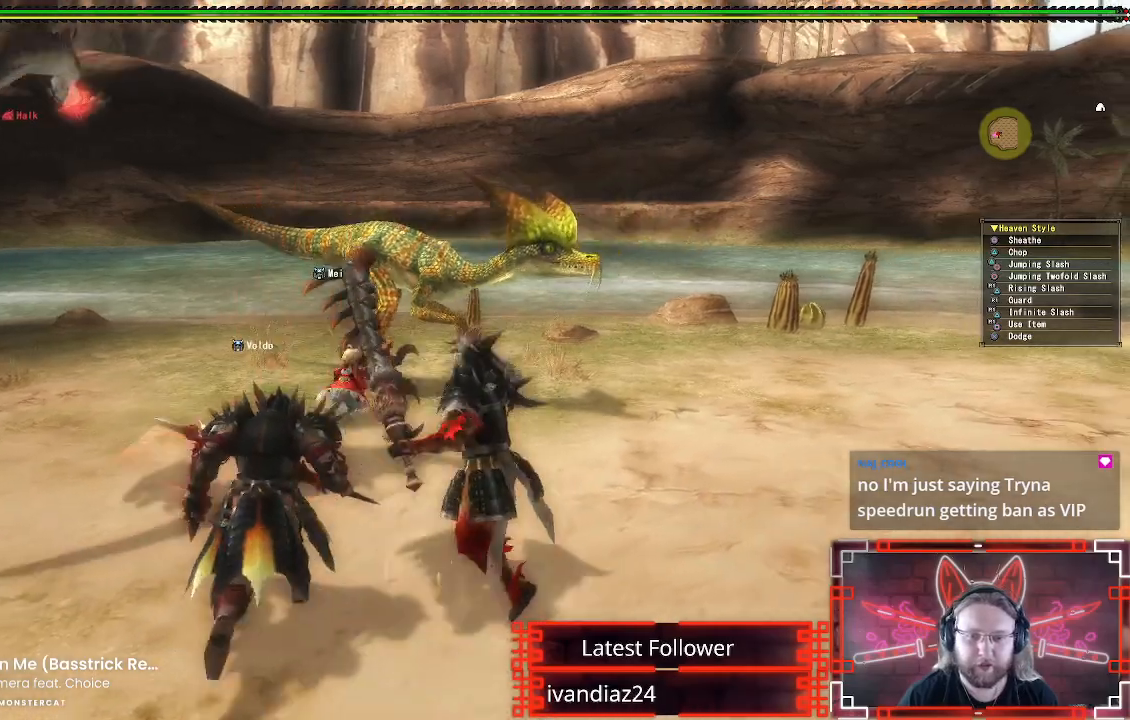
{"dt_ms": 500, "buttons": [], "left_stick": "up-left", "right_stick": "center", "events": [[17, "left_stick", "up-right"], [117, "left_stick", "up"], [333, "left_stick", "up-left"]]}
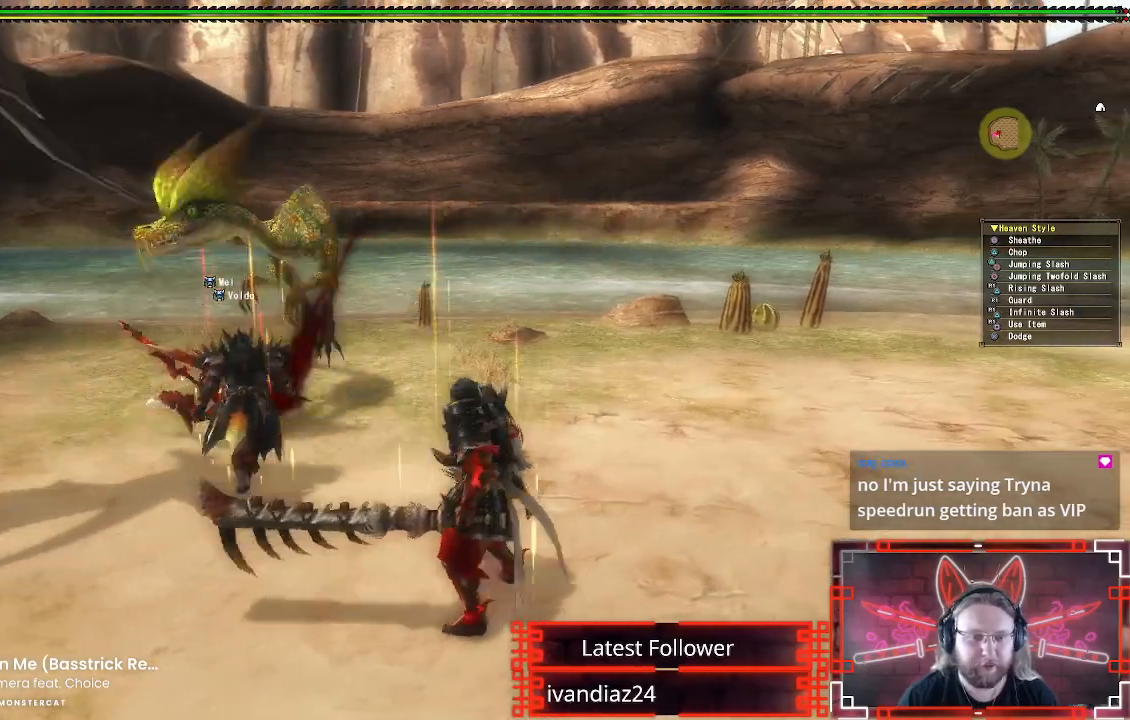
{"dt_ms": 500, "buttons": ["B", "Y"], "left_stick": "up-left", "right_stick": "center", "events": [[250, "B", "down"], [250, "Y", "down"]]}
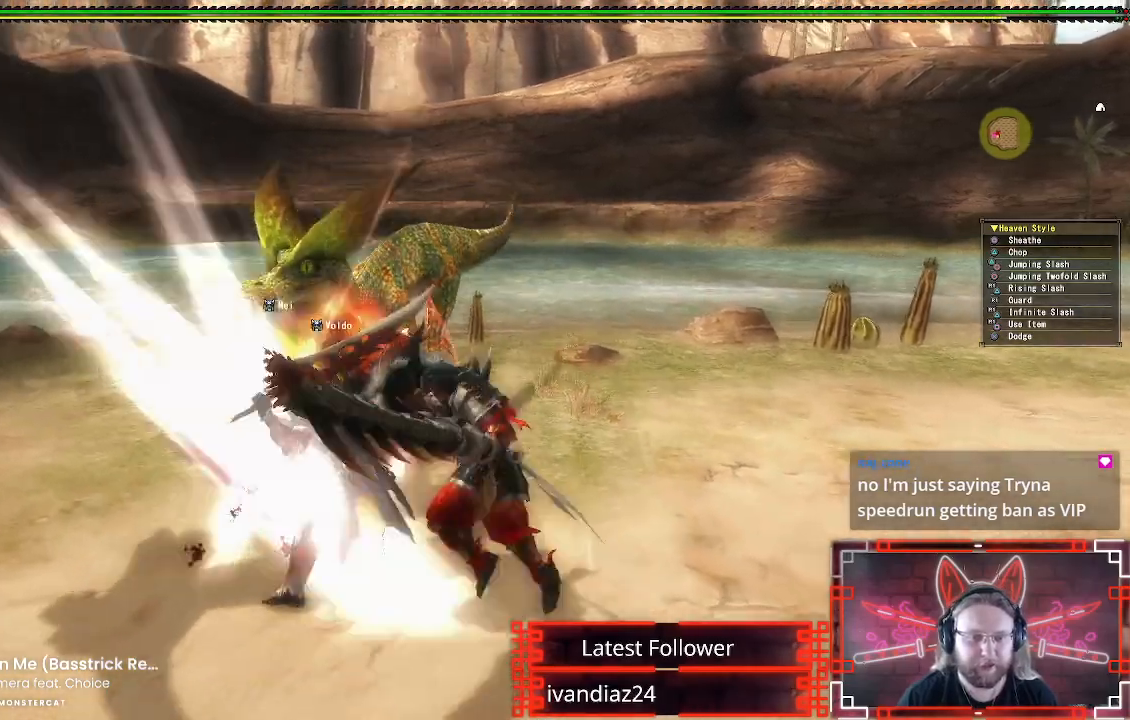
{"dt_ms": 500, "buttons": [], "left_stick": "center", "right_stick": "center", "events": [[50, "B", "up"], [50, "Y", "up"], [283, "Y", "down"], [433, "left_stick", "center"], [450, "Y", "up"]]}
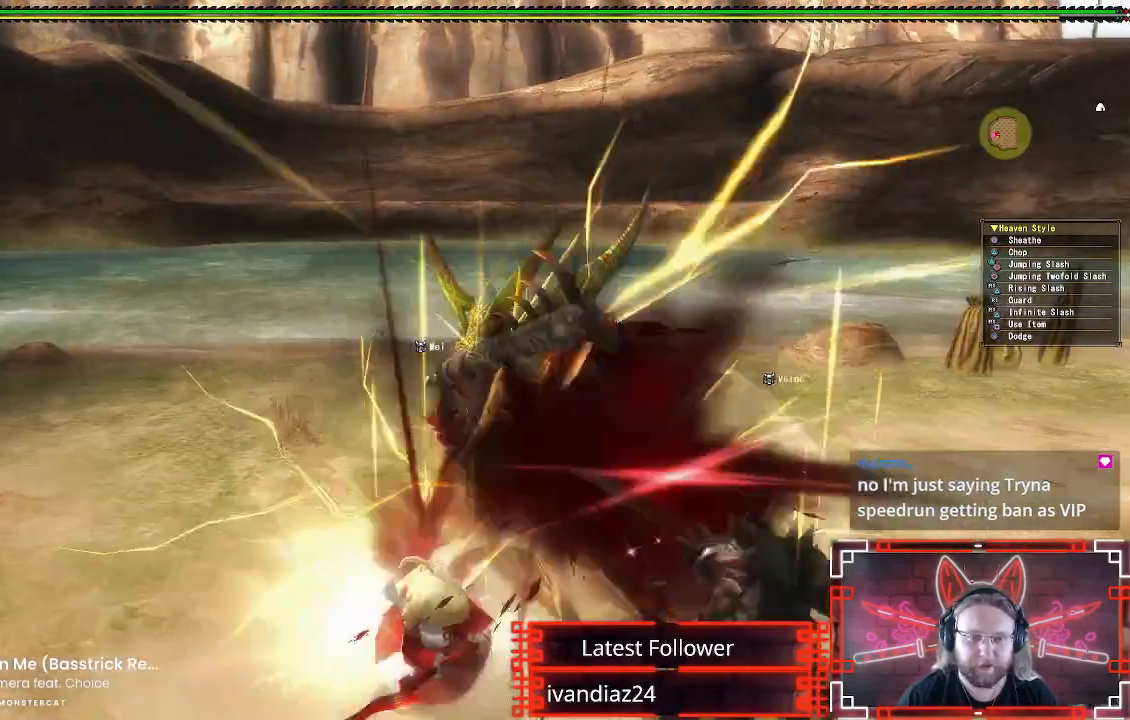
{"dt_ms": 500, "buttons": [], "left_stick": "right", "right_stick": "center", "events": [[67, "Y", "down"], [183, "Y", "up"], [217, "left_stick", "right"], [300, "Y", "down"], [400, "Y", "up"]]}
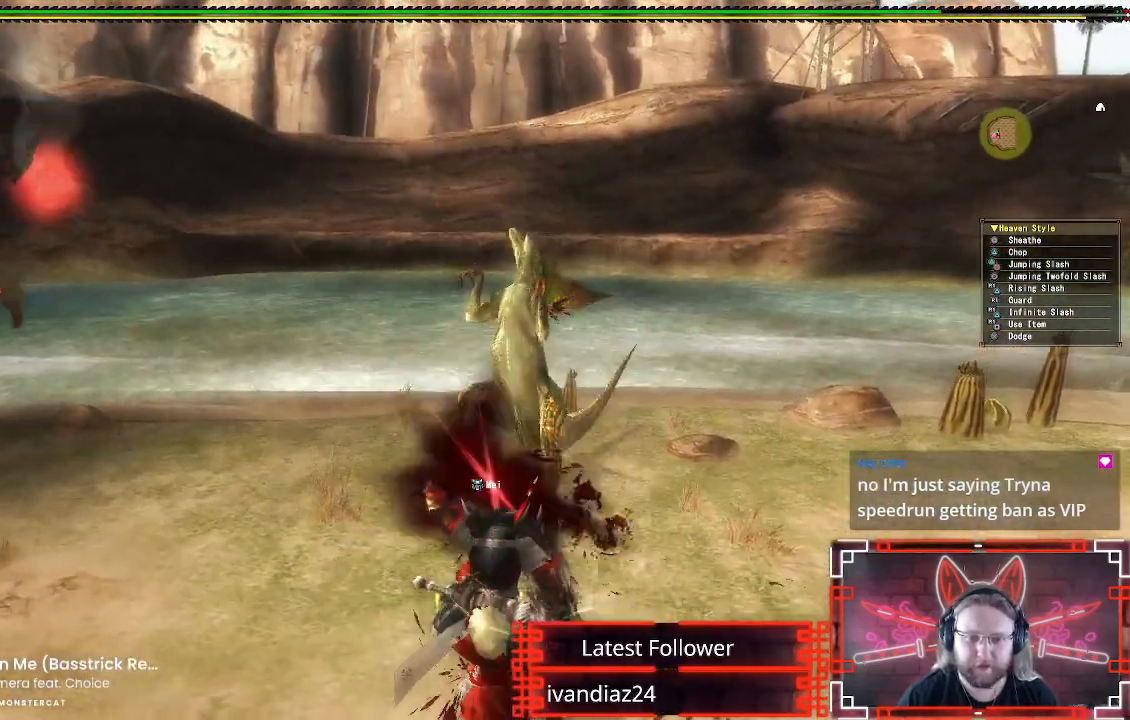
{"dt_ms": 500, "buttons": [], "left_stick": "down", "right_stick": "center", "events": [[17, "Y", "down"], [67, "left_stick", "down-right"], [133, "Y", "up"], [200, "left_stick", "down"]]}
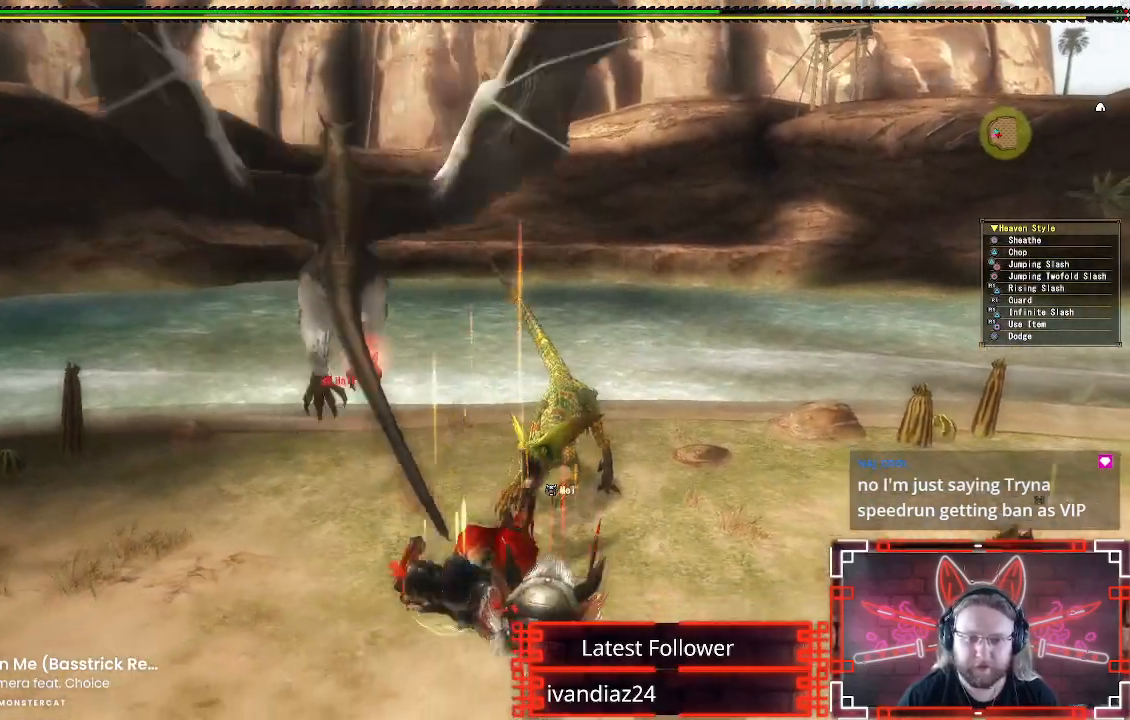
{"dt_ms": 500, "buttons": [], "left_stick": "center", "right_stick": "center", "events": [[133, "left_stick", "center"]]}
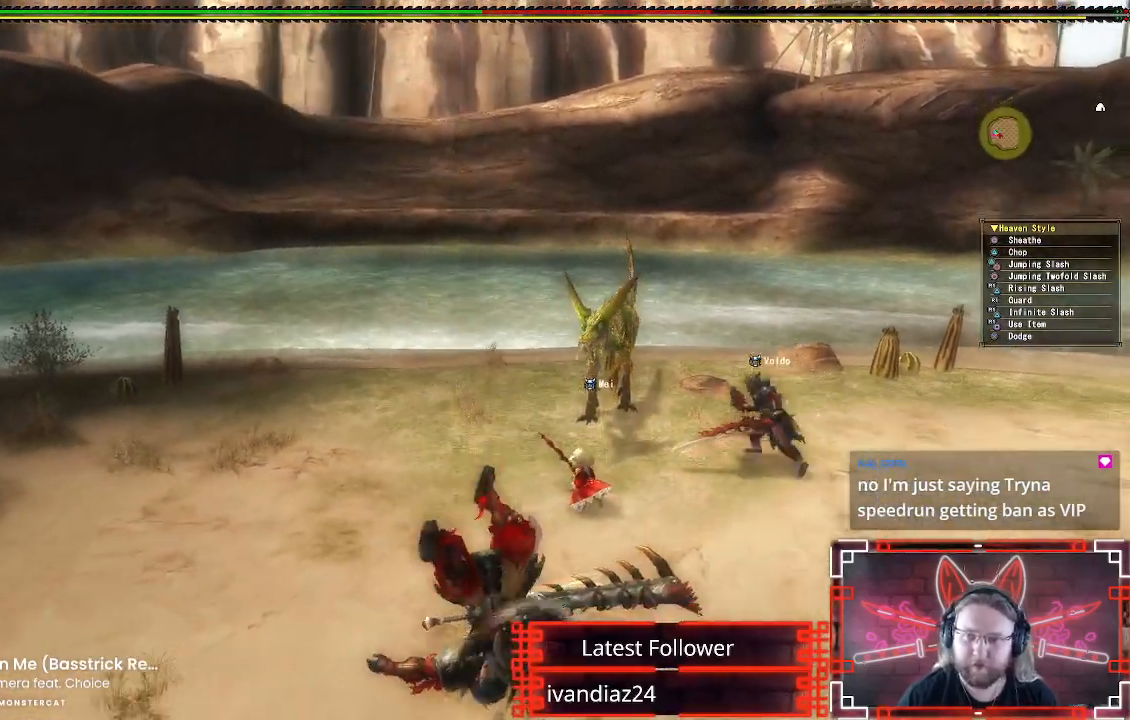
{"dt_ms": 500, "buttons": [], "left_stick": "center", "right_stick": "center", "events": []}
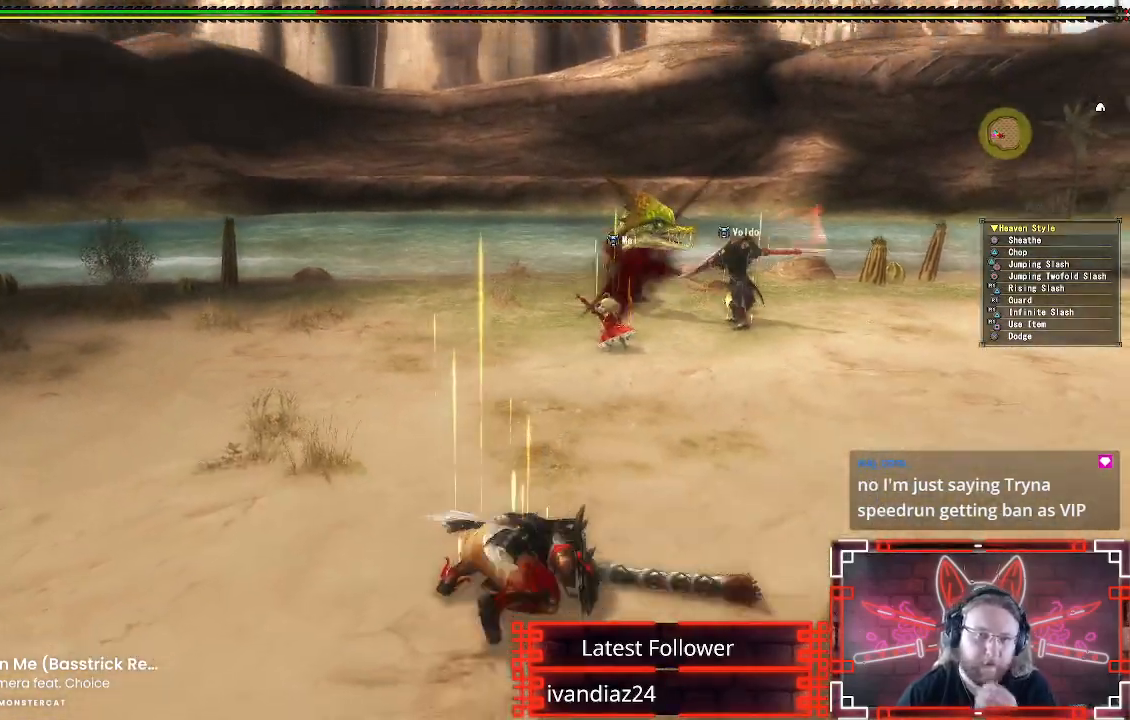
{"dt_ms": 500, "buttons": [], "left_stick": "center", "right_stick": "center", "events": []}